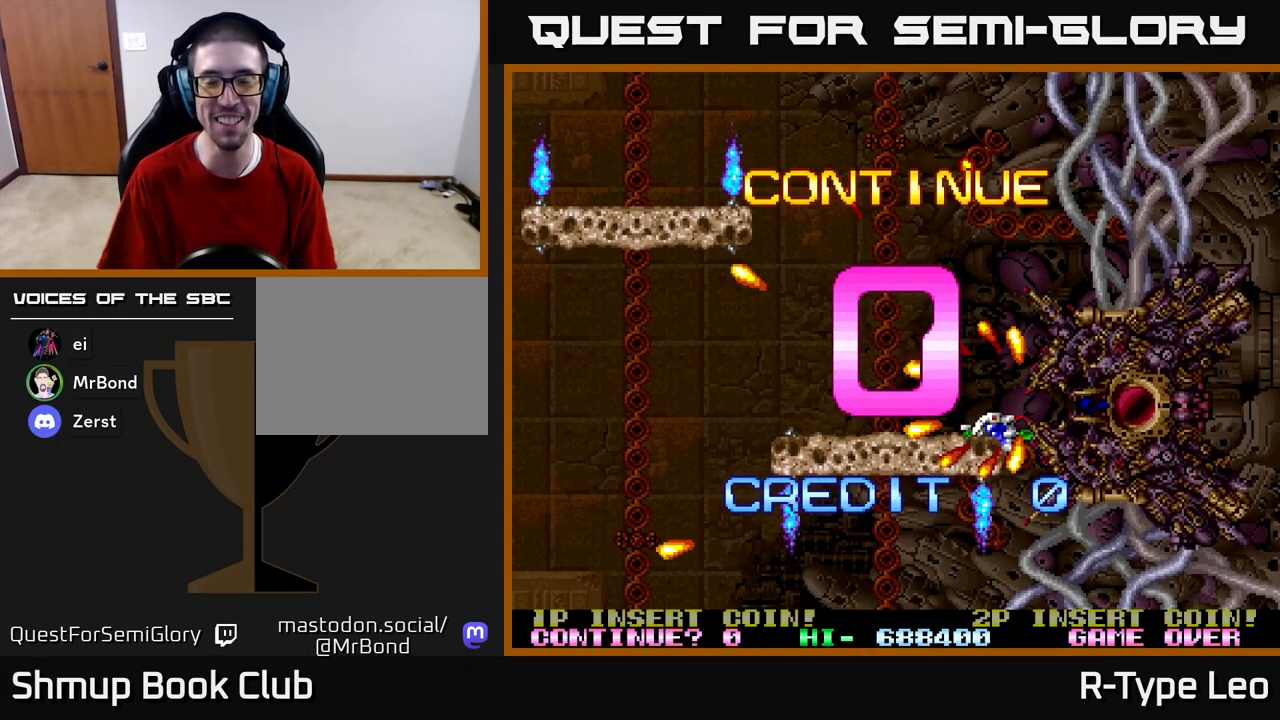
Gameplay with a controller (Xbox layout); each line is a JSON object with the inputs held at the frame after it. "events" lists button and stick changes between this image and that frame as [ms after this image, input, new state], when the widget could be followed in between.
{"buttons": ["R2"], "left_stick": "center", "right_stick": "center", "events": []}
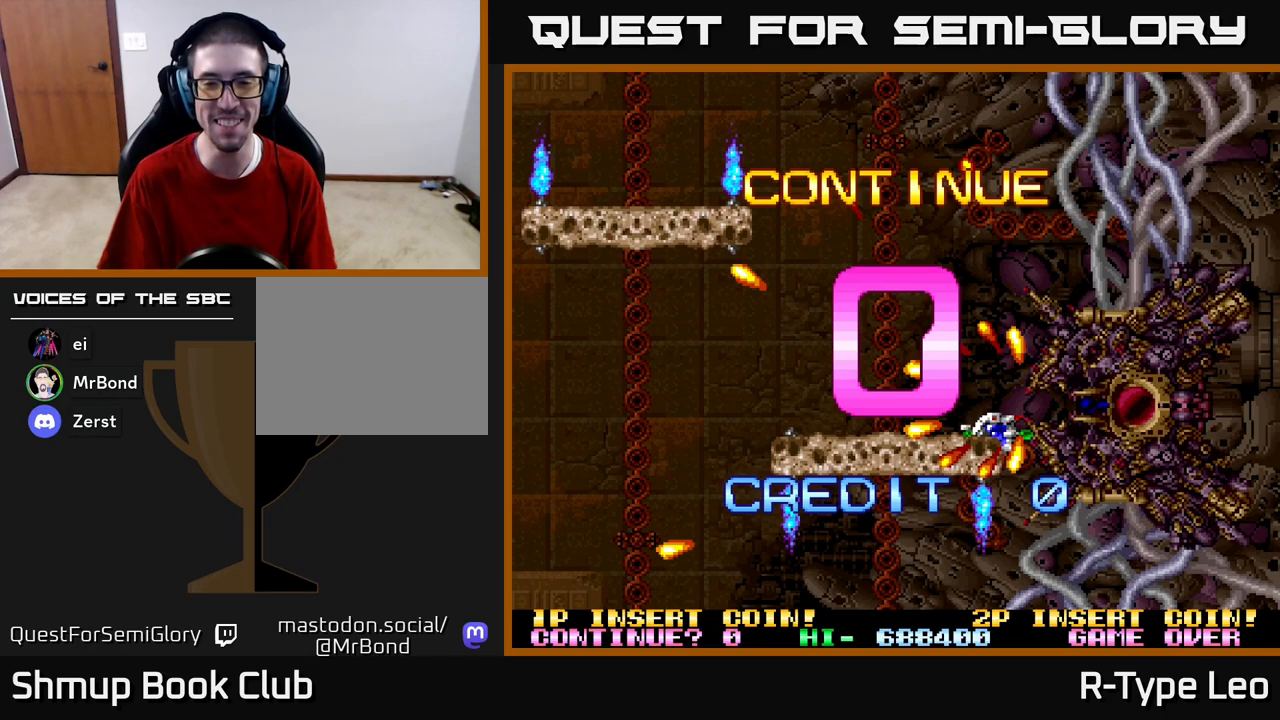
{"buttons": ["R2"], "left_stick": "center", "right_stick": "center", "events": [[50, "R2", "up"], [217, "R2", "down"]]}
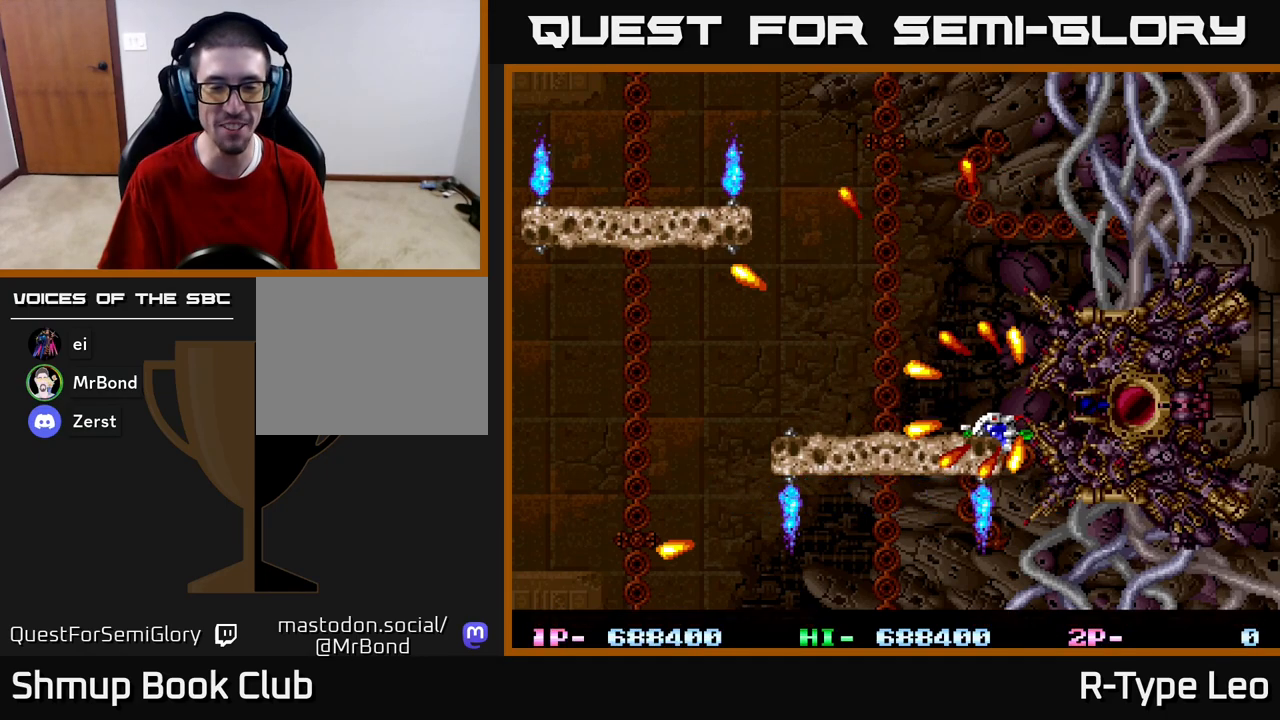
{"buttons": ["R2"], "left_stick": "center", "right_stick": "center", "events": []}
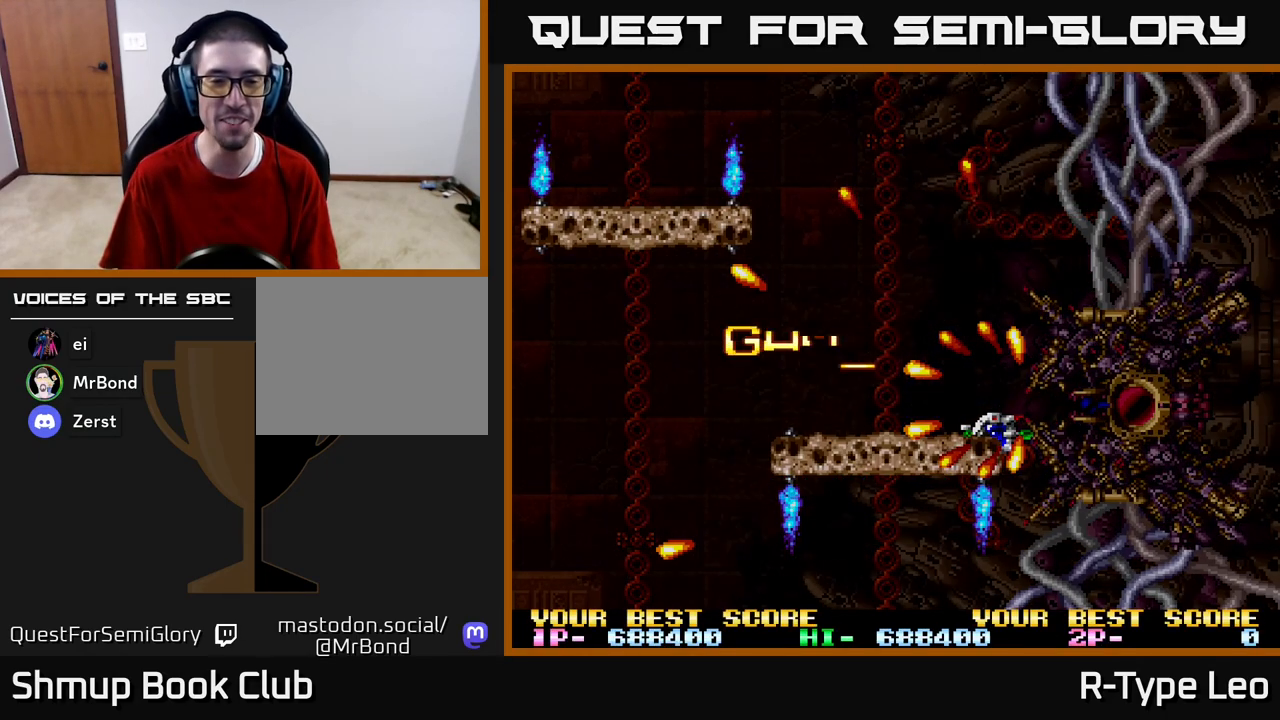
{"buttons": ["R2"], "left_stick": "center", "right_stick": "center", "events": [[250, "R2", "up"], [417, "R2", "down"]]}
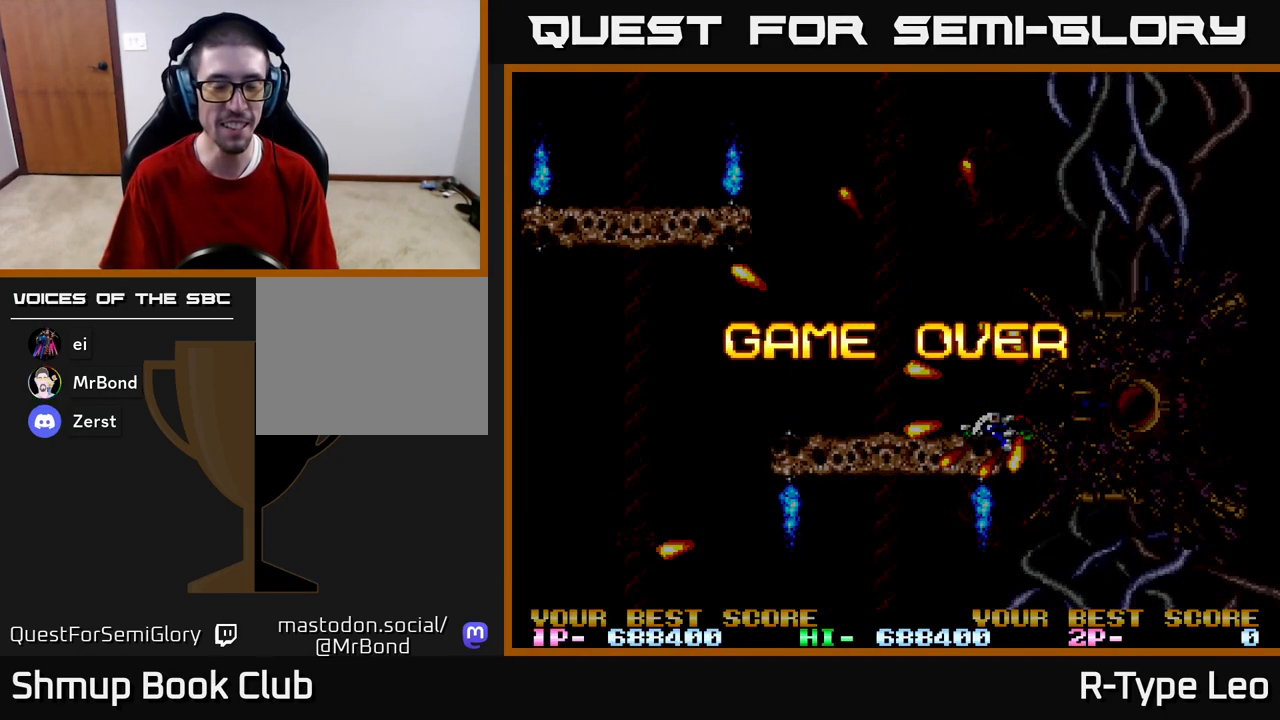
{"buttons": ["R2"], "left_stick": "center", "right_stick": "center", "events": []}
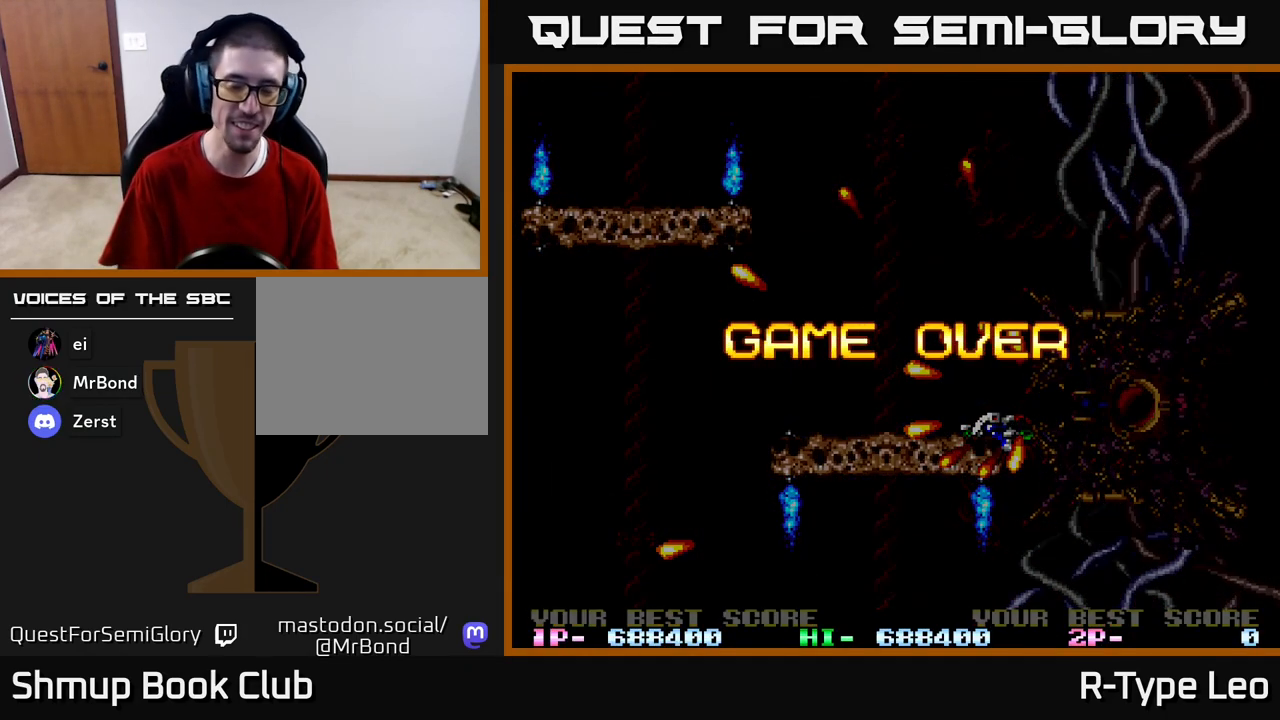
{"buttons": [], "left_stick": "center", "right_stick": "center", "events": [[100, "R2", "up"]]}
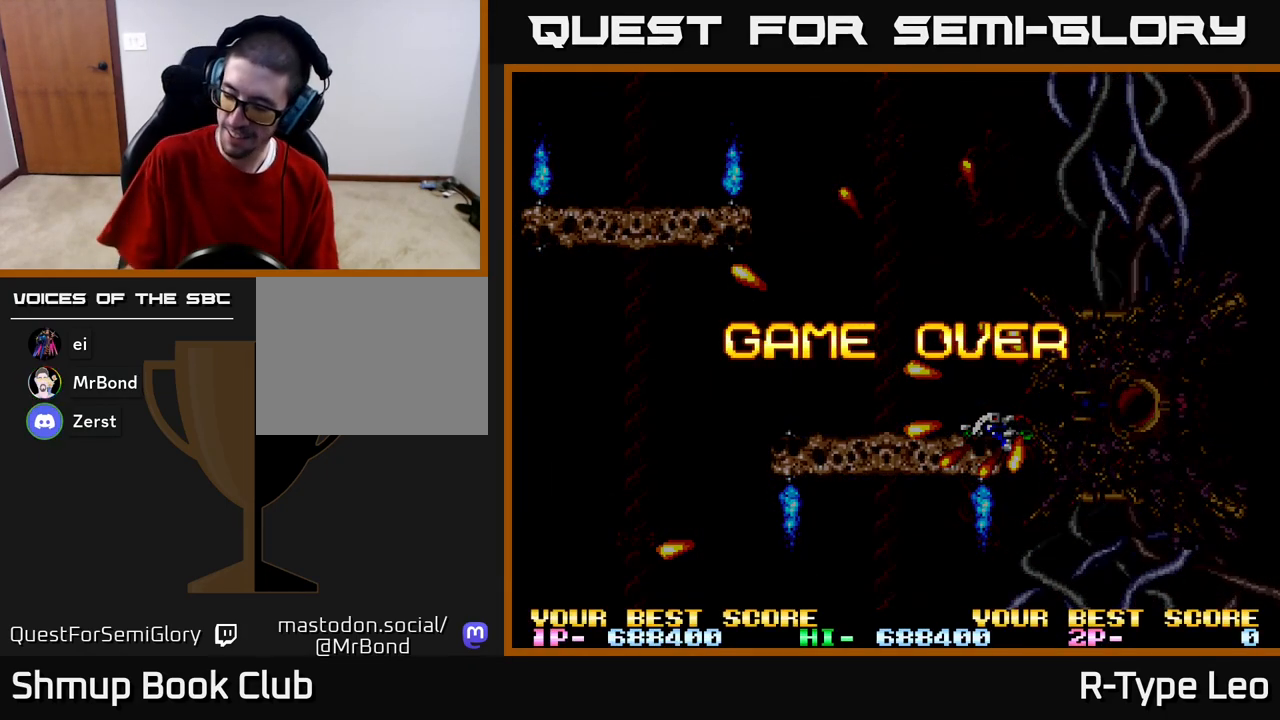
{"buttons": [], "left_stick": "center", "right_stick": "center", "events": []}
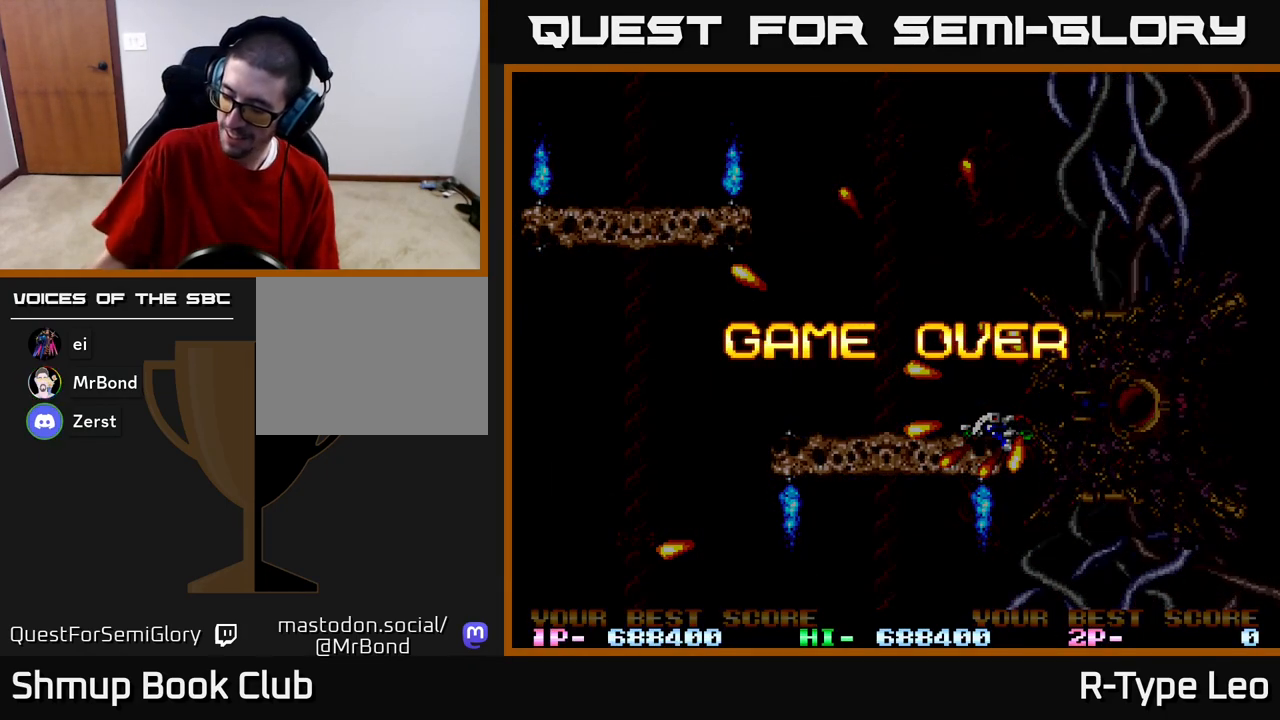
{"buttons": [], "left_stick": "center", "right_stick": "center", "events": []}
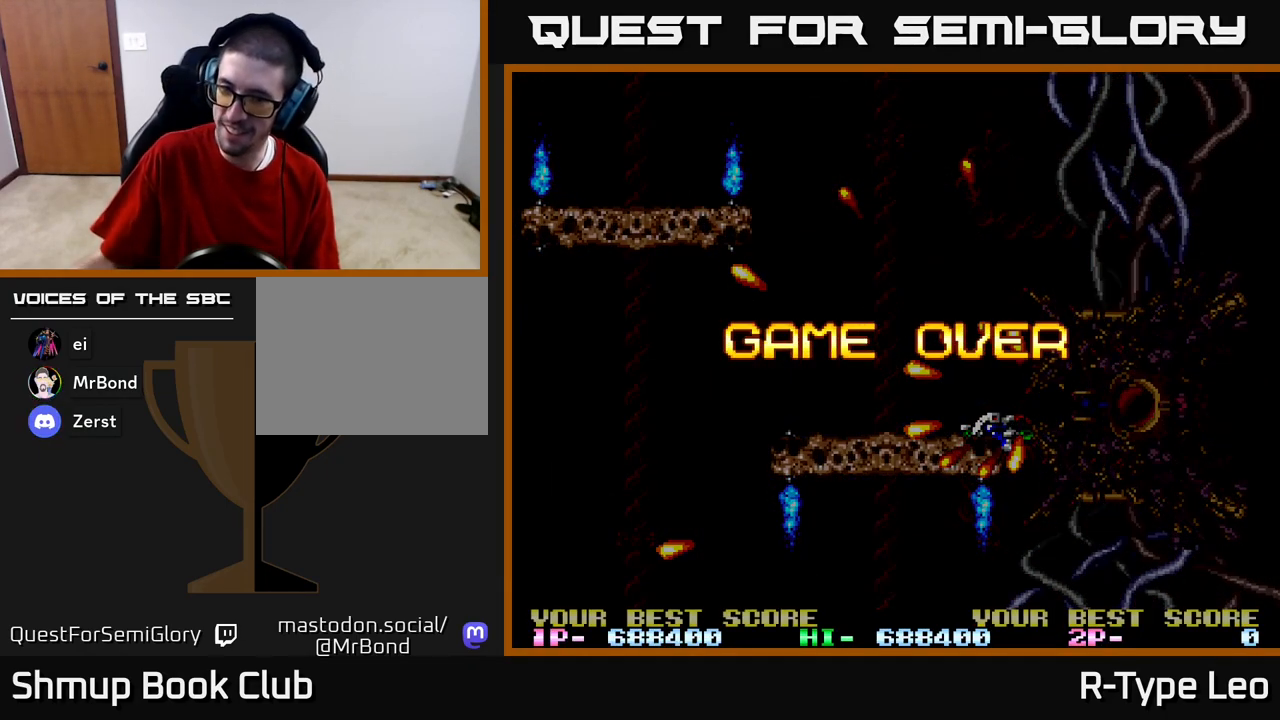
{"buttons": [], "left_stick": "center", "right_stick": "center", "events": []}
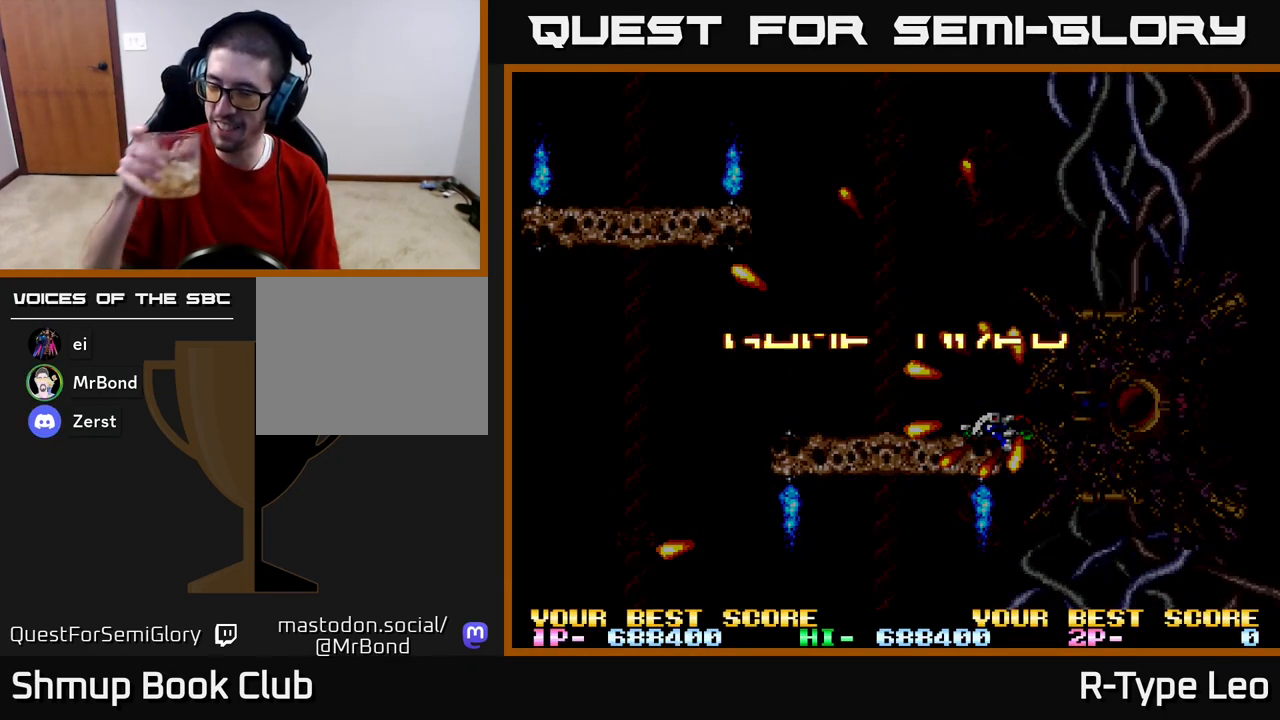
{"buttons": [], "left_stick": "center", "right_stick": "center", "events": []}
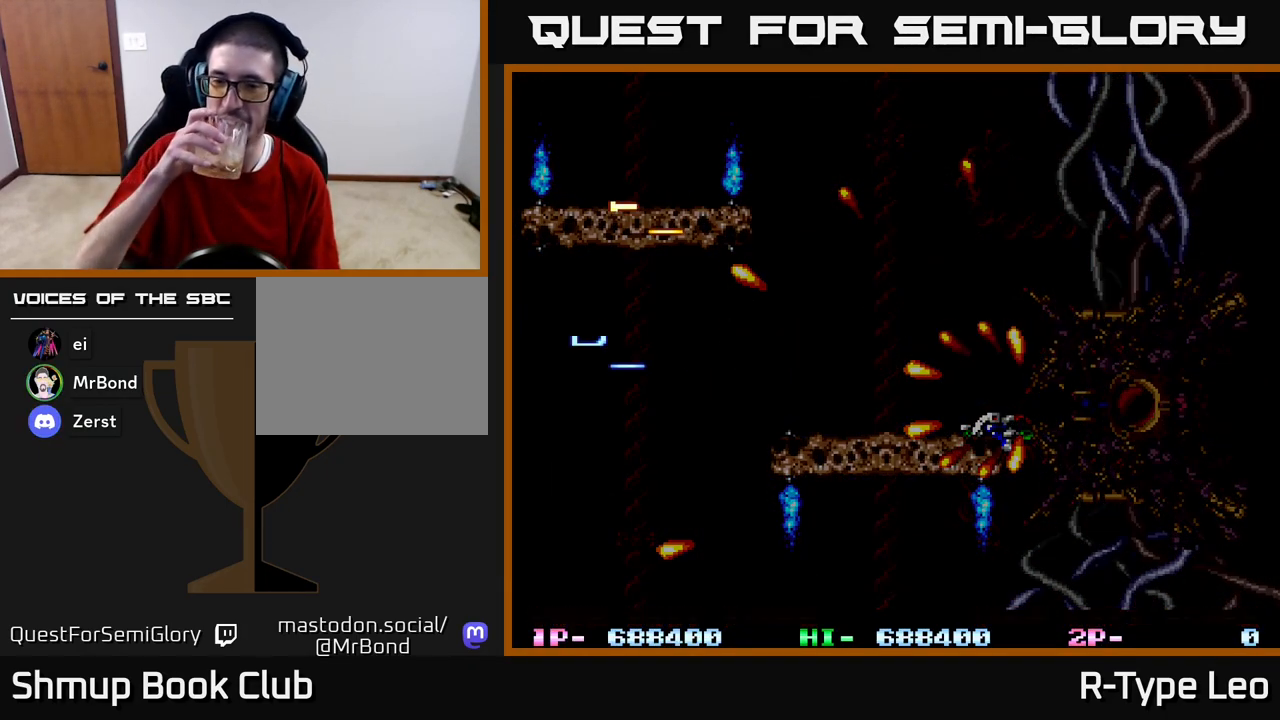
{"buttons": [], "left_stick": "center", "right_stick": "center", "events": []}
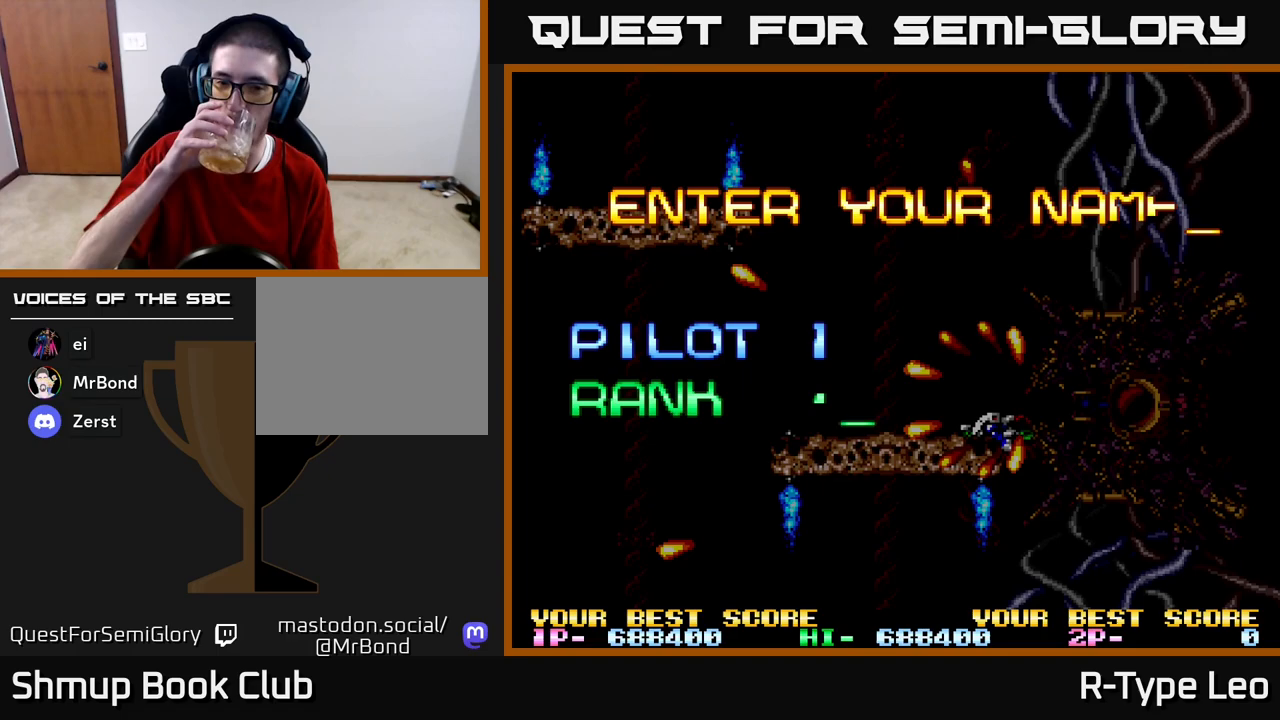
{"buttons": [], "left_stick": "center", "right_stick": "center", "events": []}
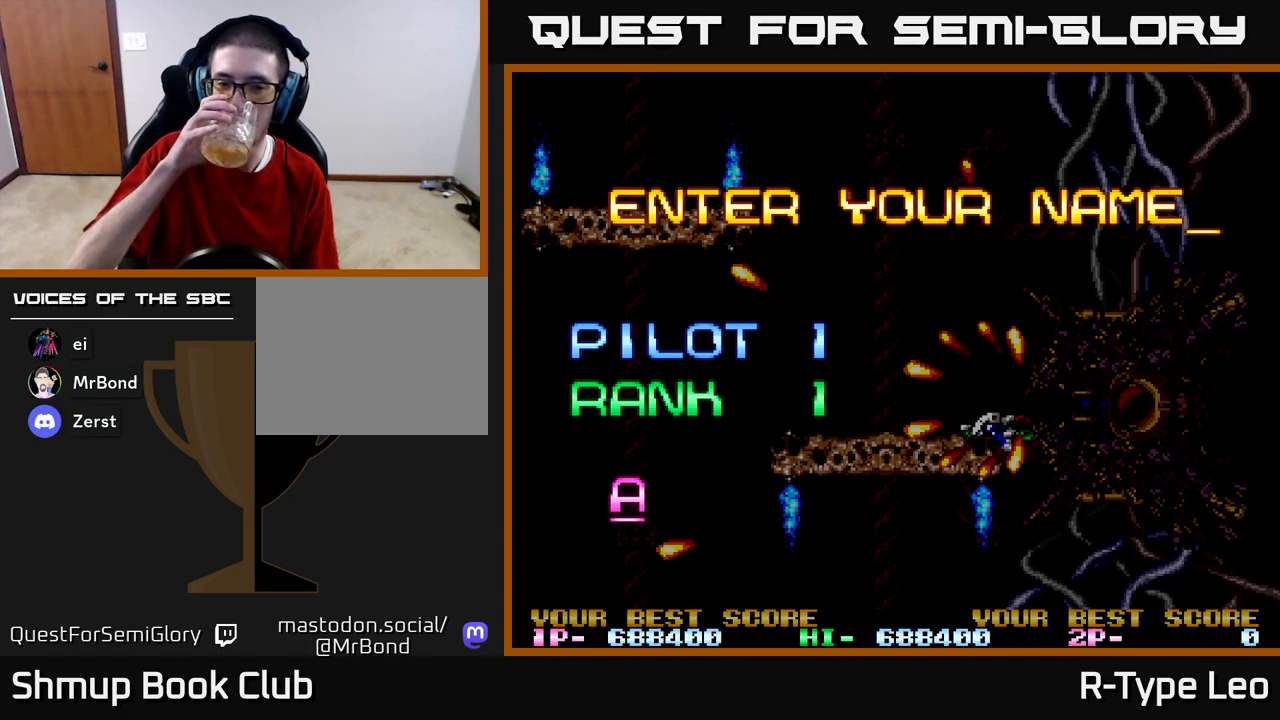
{"buttons": [], "left_stick": "center", "right_stick": "center", "events": []}
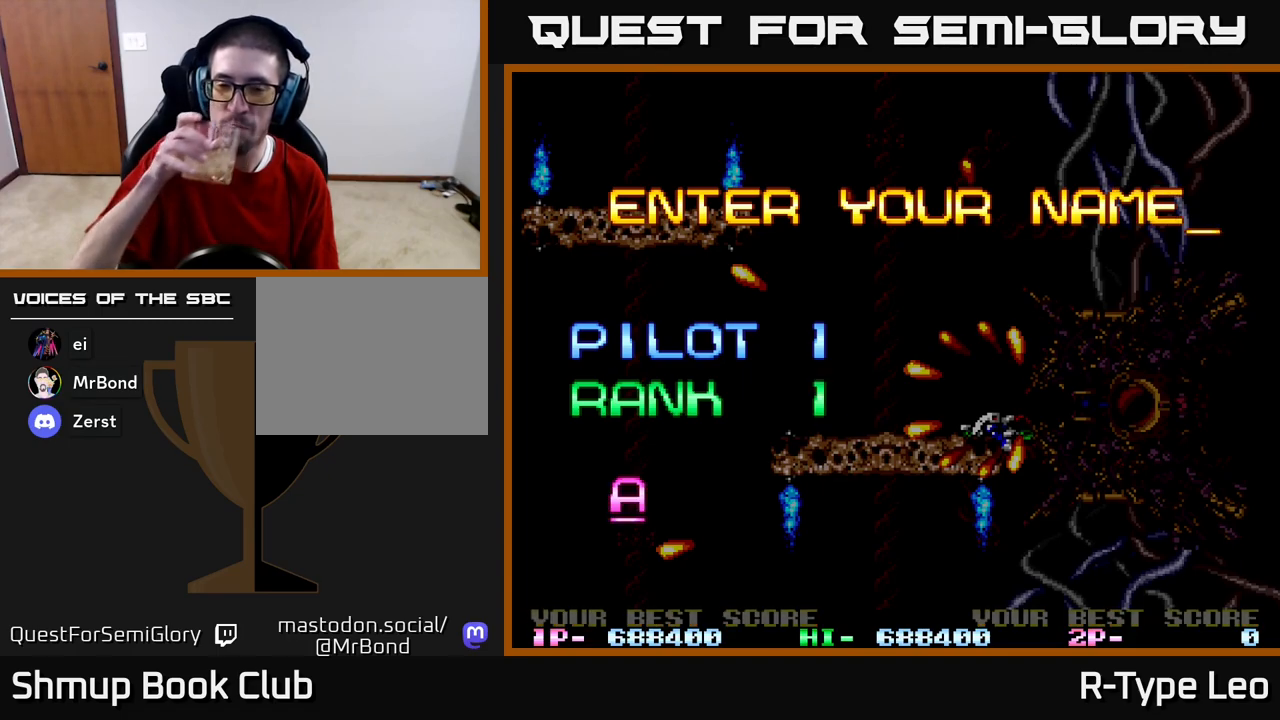
{"buttons": [], "left_stick": "center", "right_stick": "center", "events": []}
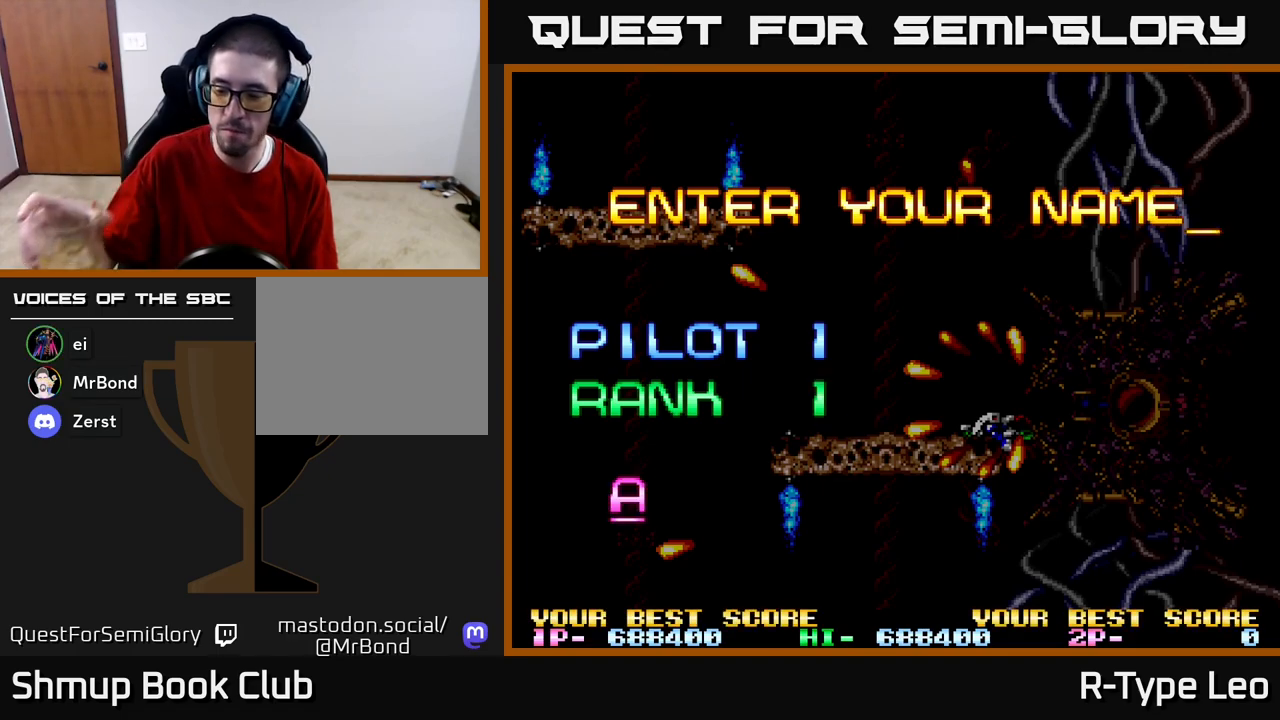
{"buttons": [], "left_stick": "center", "right_stick": "center", "events": [[50, "B", "down"], [133, "B", "up"]]}
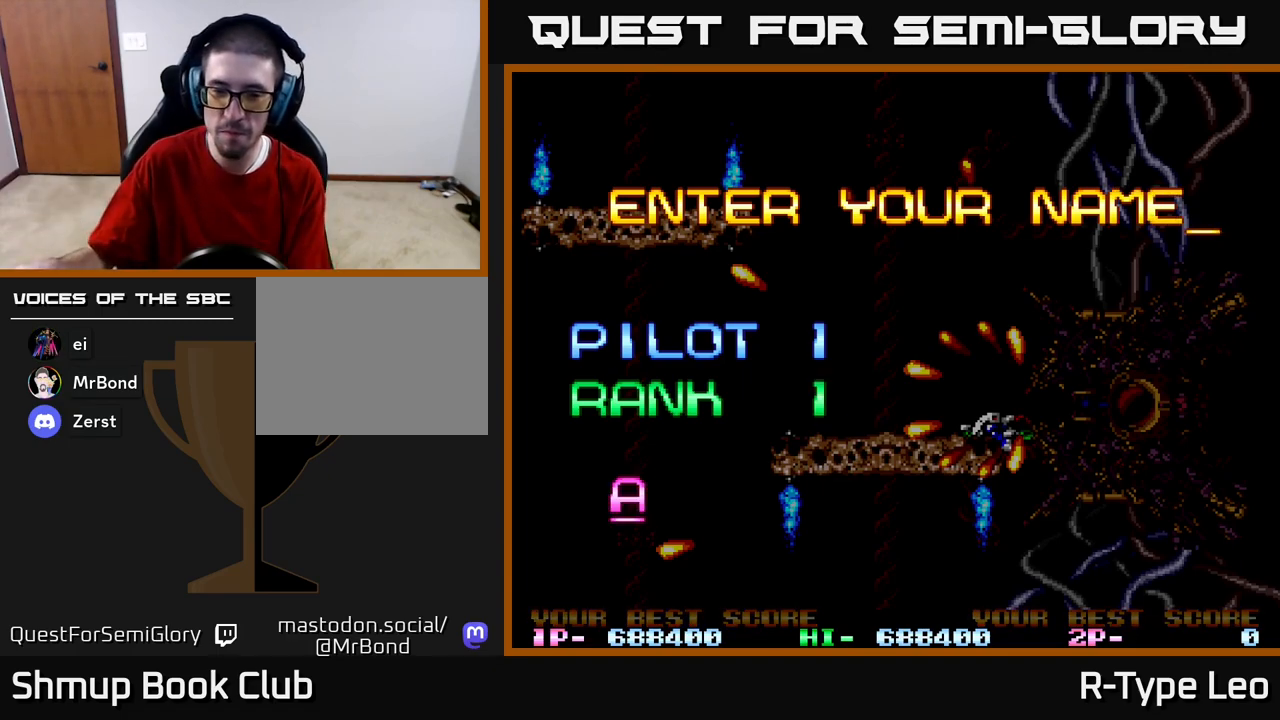
{"buttons": [], "left_stick": "center", "right_stick": "center", "events": []}
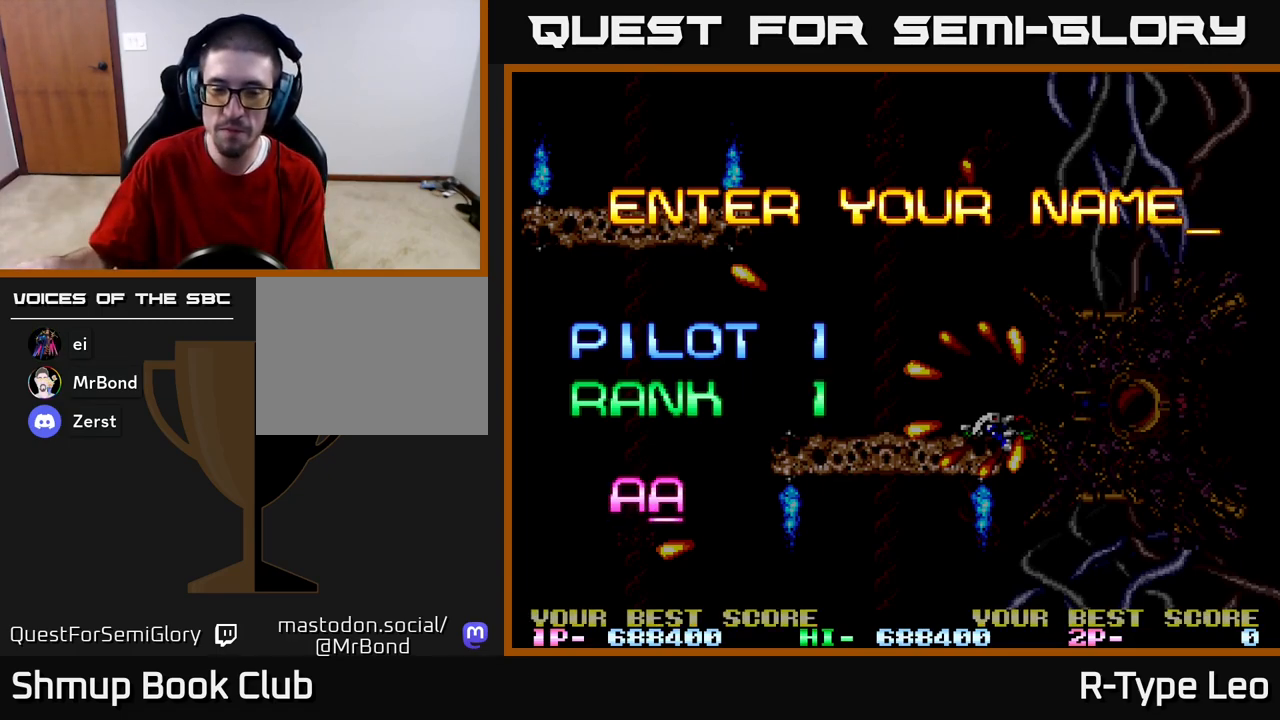
{"buttons": [], "left_stick": "center", "right_stick": "center", "events": []}
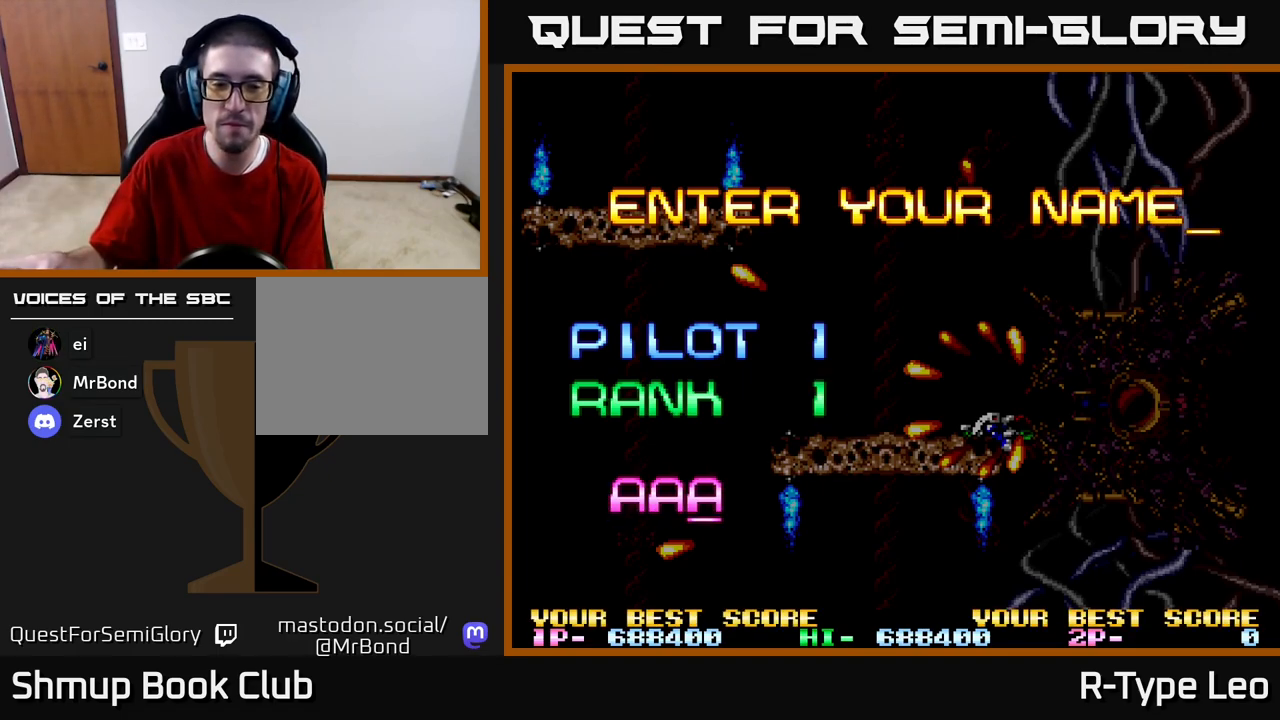
{"buttons": [], "left_stick": "center", "right_stick": "center", "events": []}
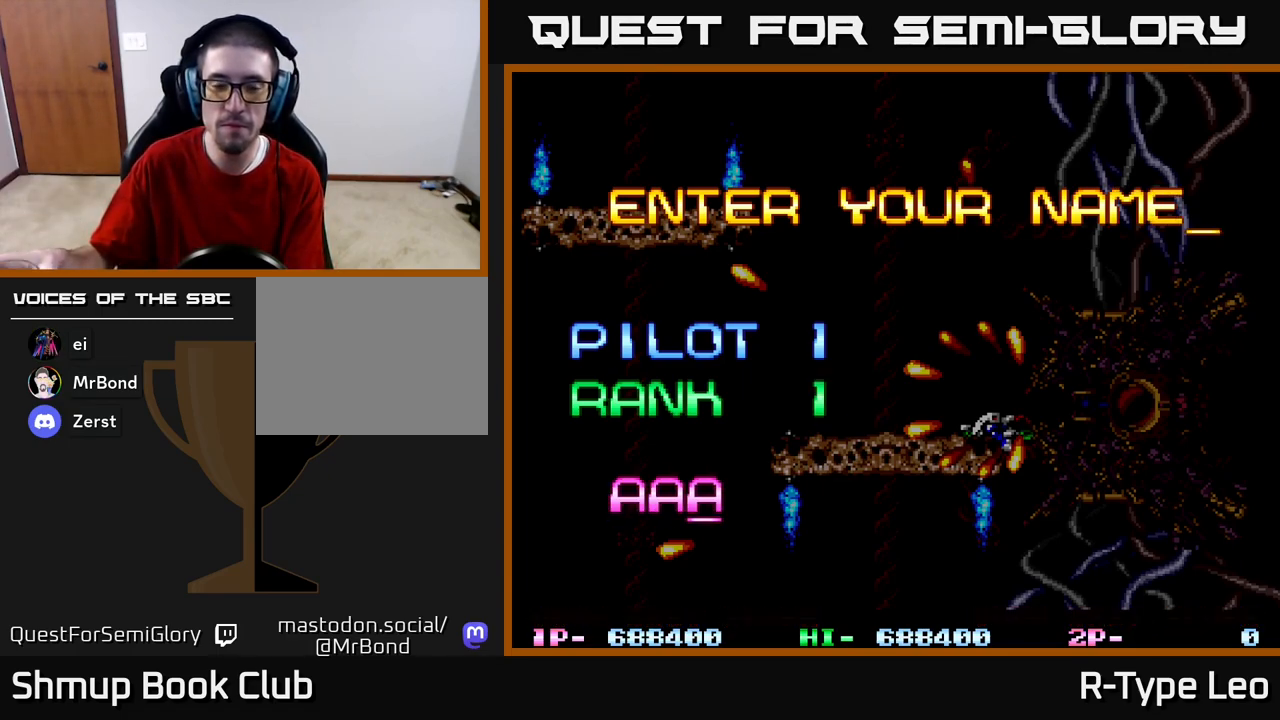
{"buttons": [], "left_stick": "center", "right_stick": "center", "events": []}
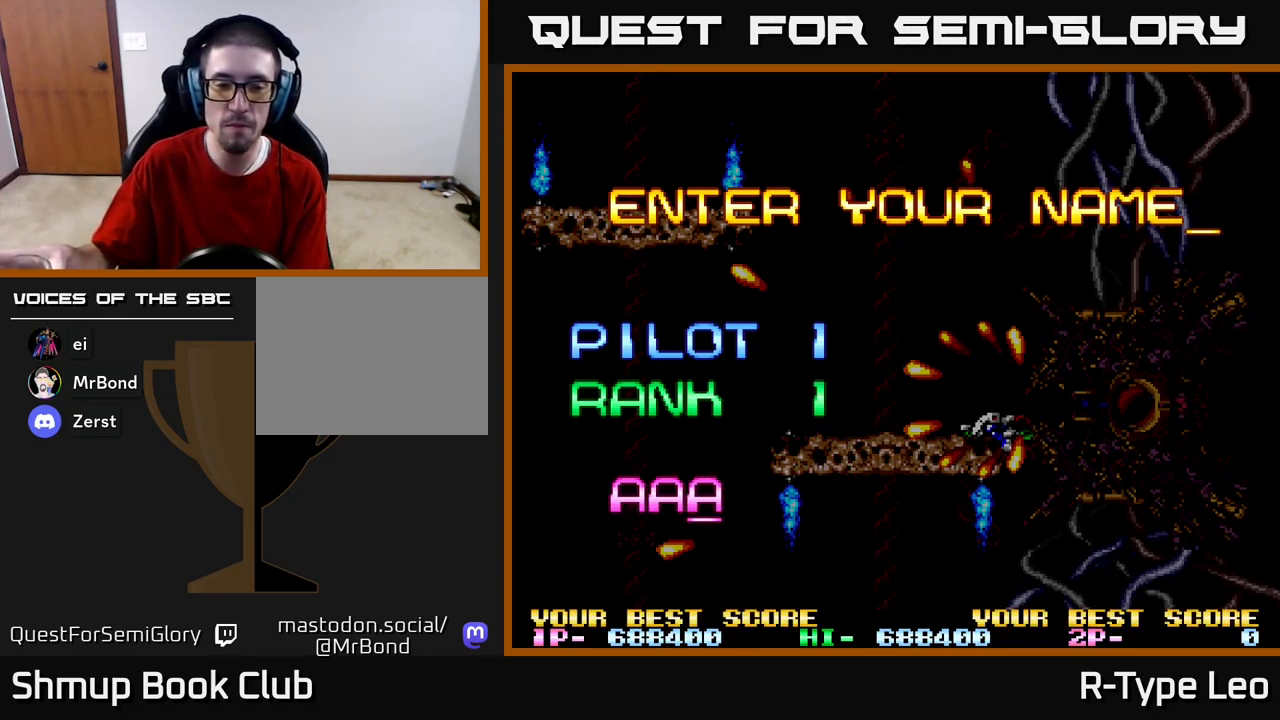
{"buttons": ["R2"], "left_stick": "center", "right_stick": "center", "events": [[383, "R2", "down"]]}